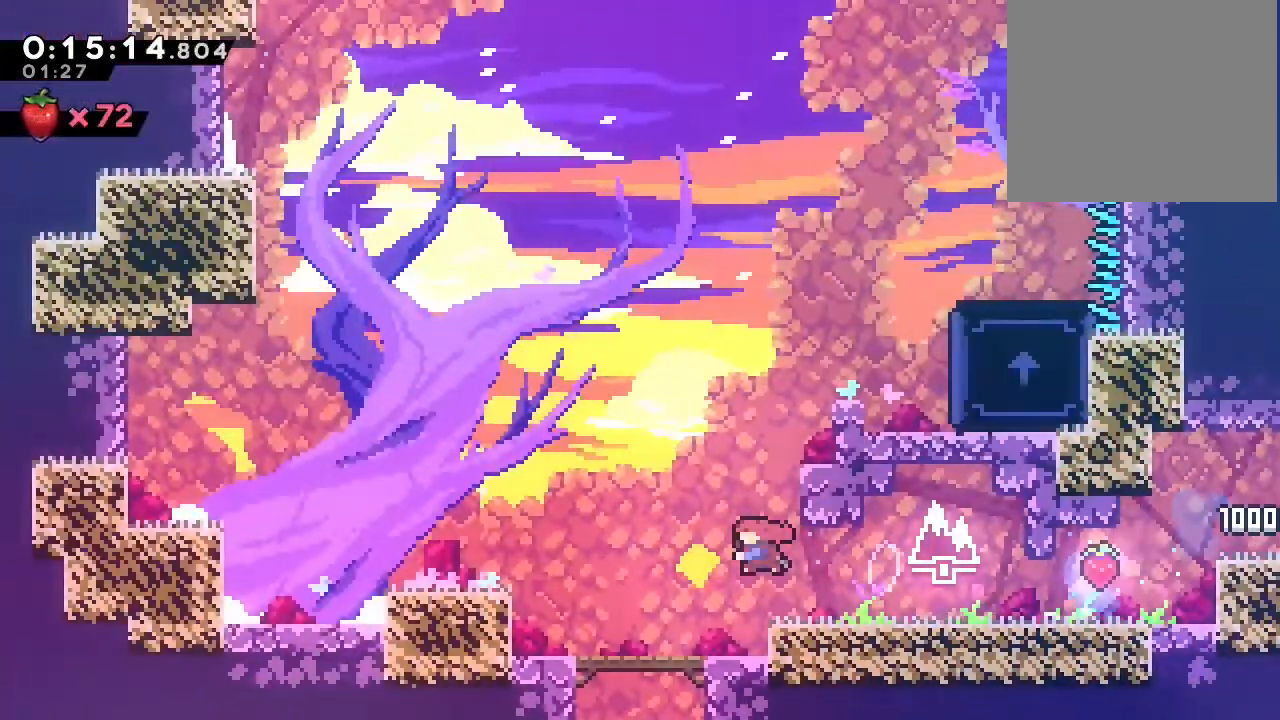
Gameplay with a controller (Nintendo layout); each line is a JSON object with the inputs held at the frame after it (dt_ms = milliseconds from this image to that frame). "events" lists button and stick changes between this image and that frame as [ms after this image, input, new state], when the widget could be followed in between. Not read: DPAD_LEFT L1 L2 L3 R1 R3 SELECT START X.
{"dt_ms": 500, "buttons": ["DPAD_RIGHT"], "left_stick": "center", "right_stick": "center"}
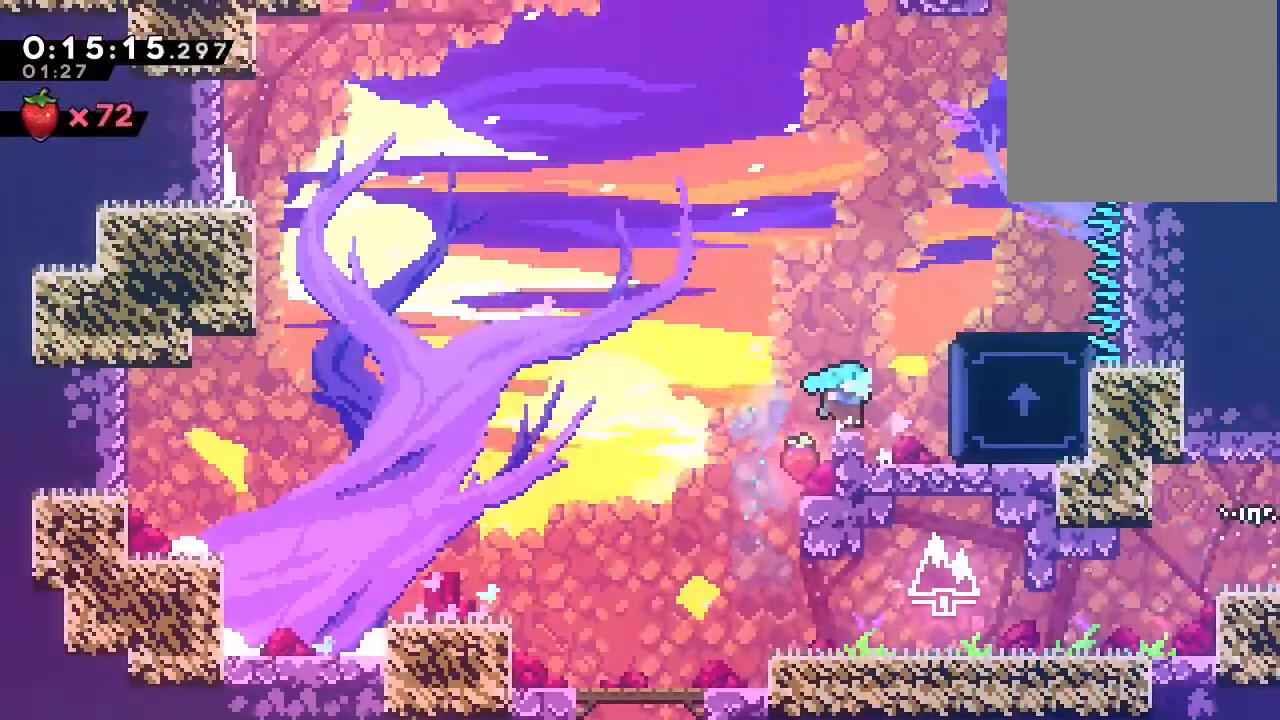
{"dt_ms": 500, "buttons": ["A", "B", "DPAD_UP"], "left_stick": "center", "right_stick": "center", "events": [[50, "B", "down"], [250, "A", "down"], [283, "DPAD_UP", "down"], [417, "DPAD_RIGHT", "up"]]}
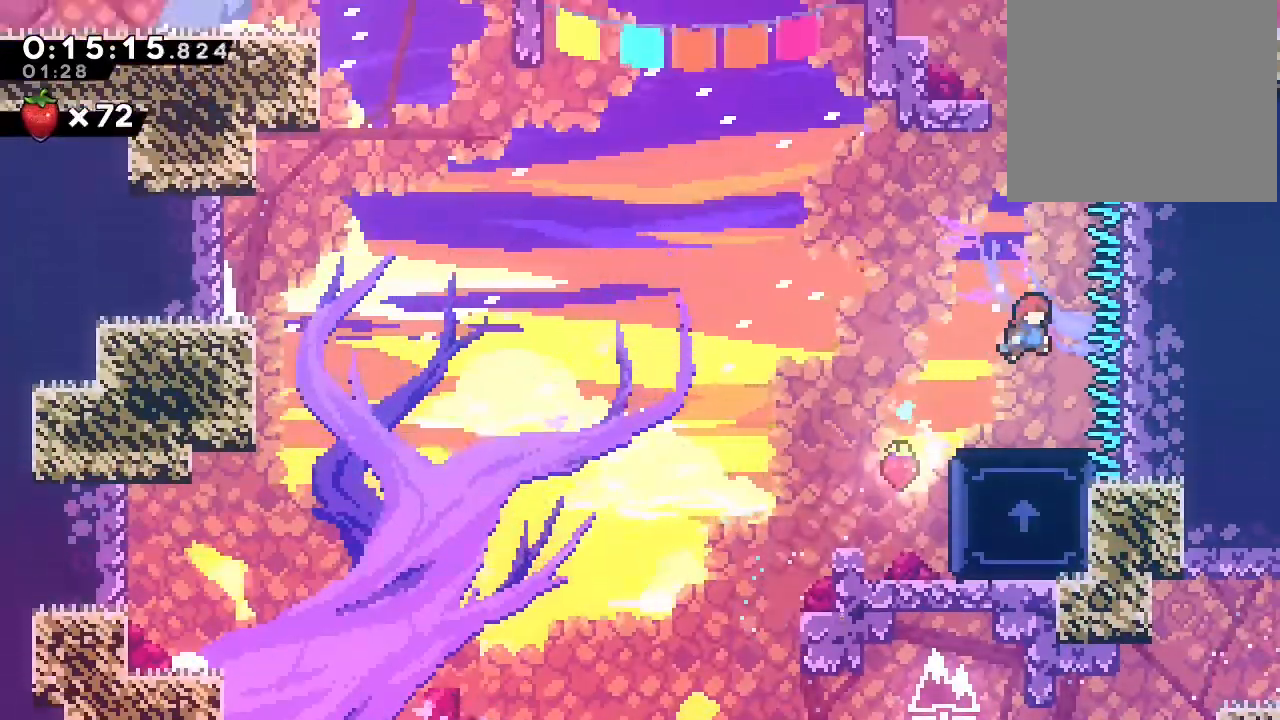
{"dt_ms": 500, "buttons": ["DPAD_UP"], "left_stick": "center", "right_stick": "center", "events": [[17, "A", "up"], [17, "B", "up"], [83, "Y", "down"], [267, "Y", "up"]]}
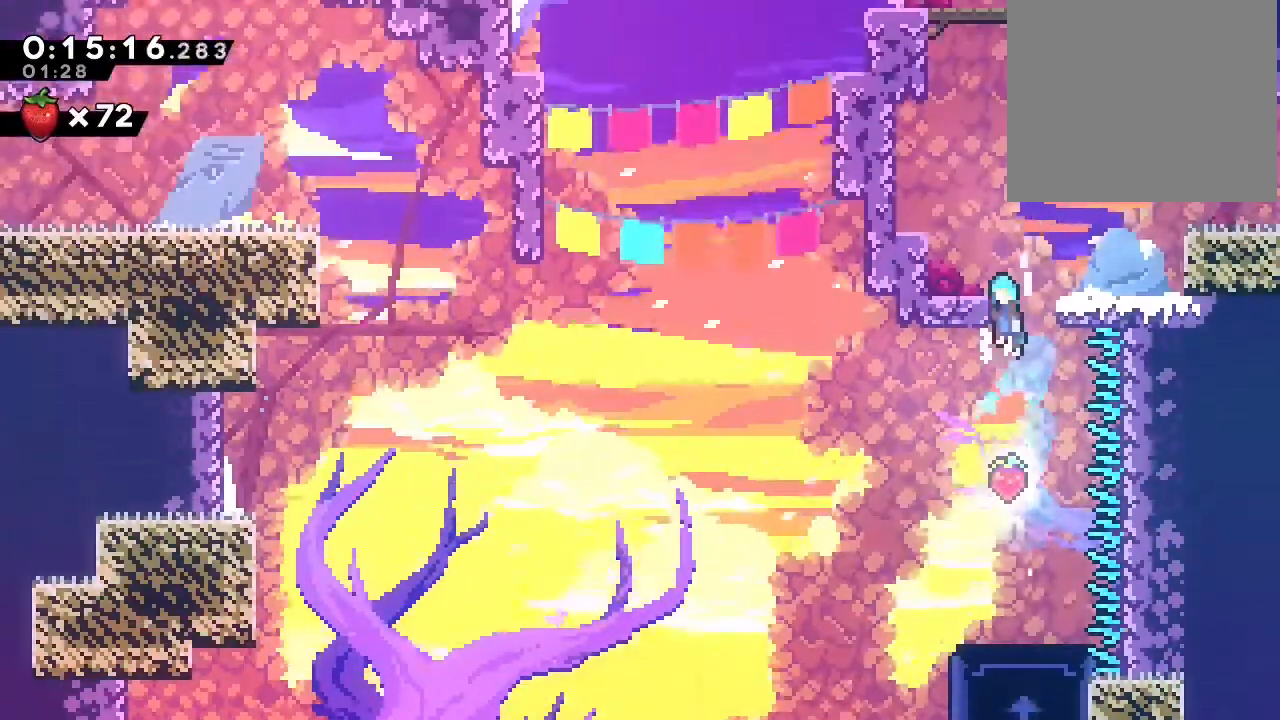
{"dt_ms": 1000, "buttons": ["B", "DPAD_RIGHT"], "left_stick": "center", "right_stick": "center"}
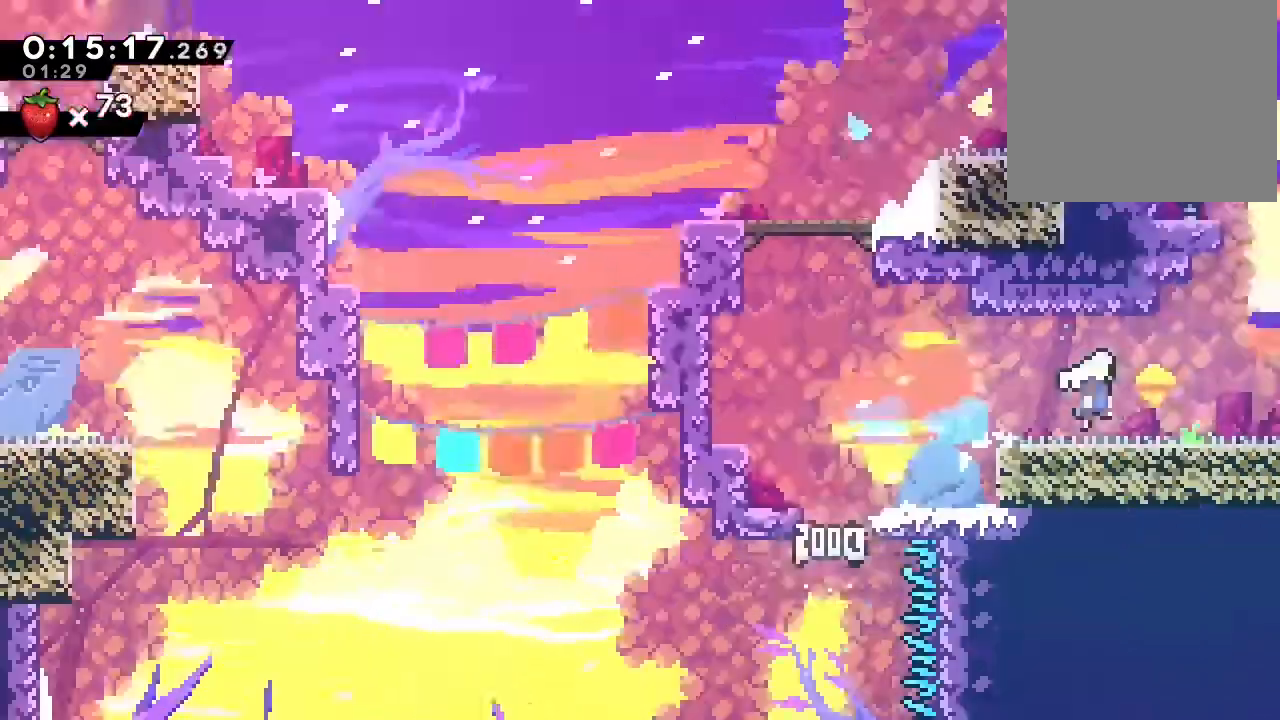
{"dt_ms": 500, "buttons": ["B", "DPAD_RIGHT"], "left_stick": "center", "right_stick": "center"}
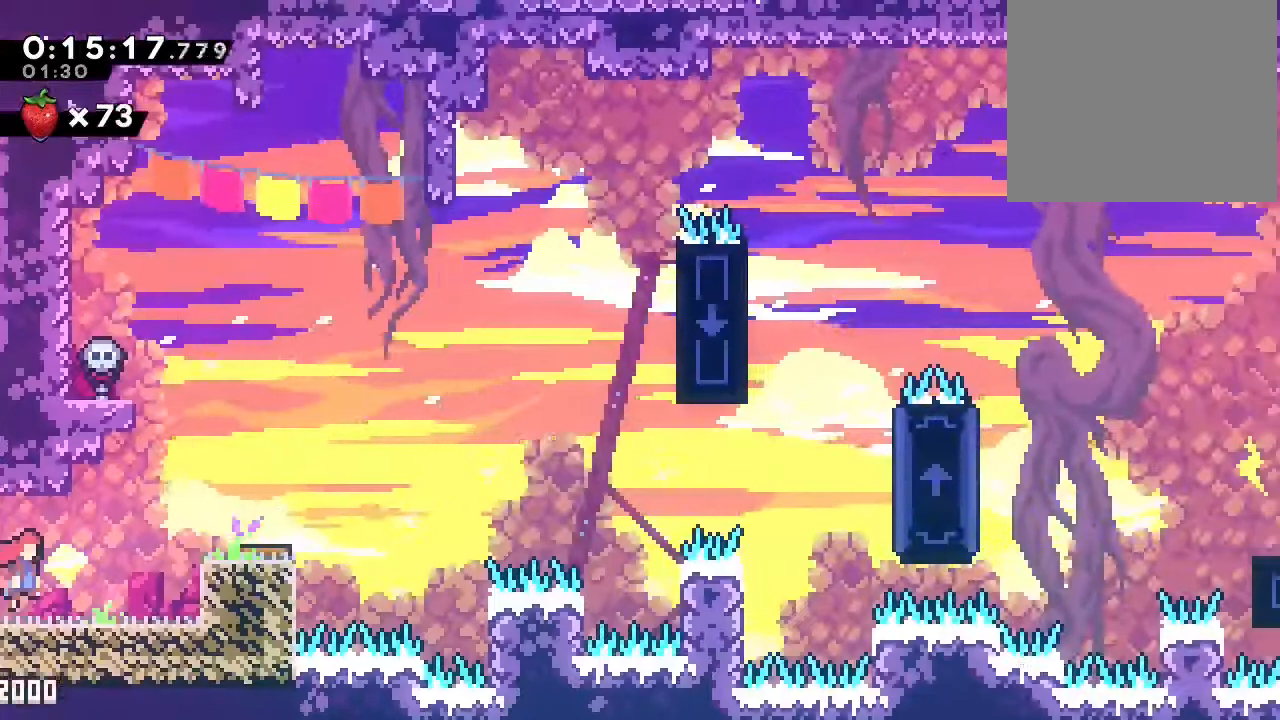
{"dt_ms": 500, "buttons": ["DPAD_RIGHT"], "left_stick": "center", "right_stick": "center", "events": [[267, "A", "down"], [467, "A", "up"], [467, "B", "up"]]}
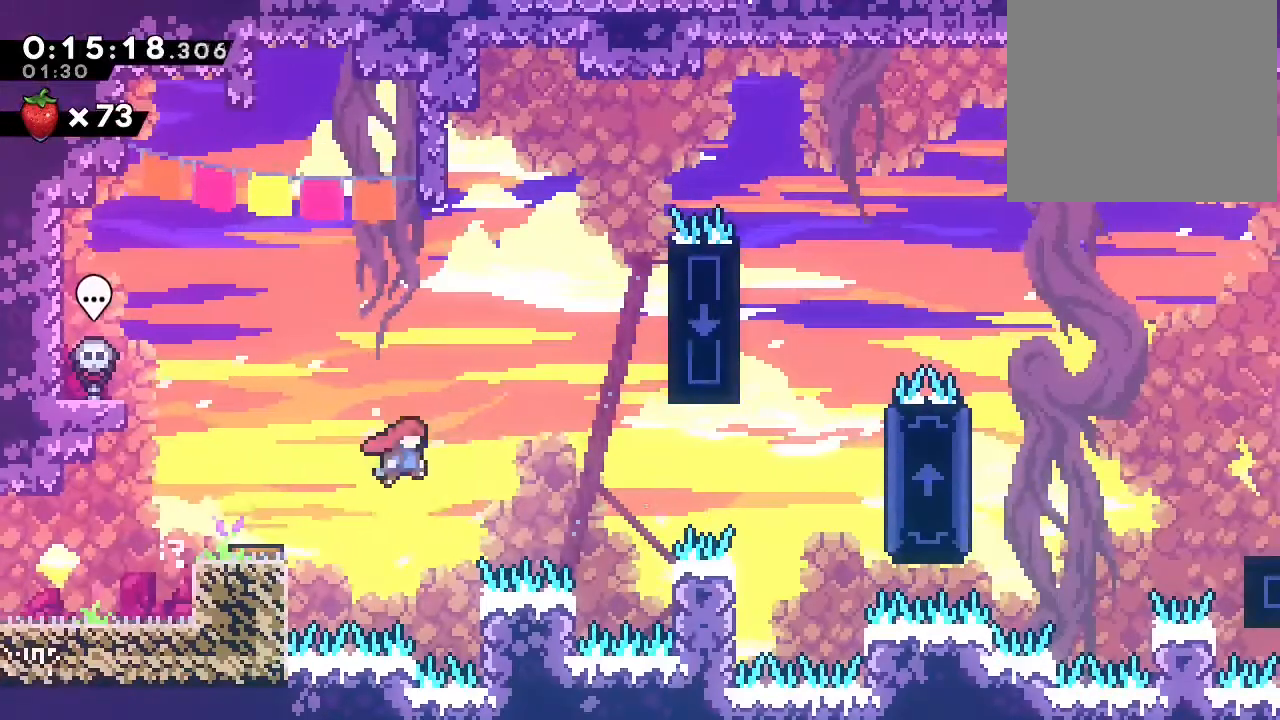
{"dt_ms": 500, "buttons": ["B", "DPAD_RIGHT"], "left_stick": "center", "right_stick": "center"}
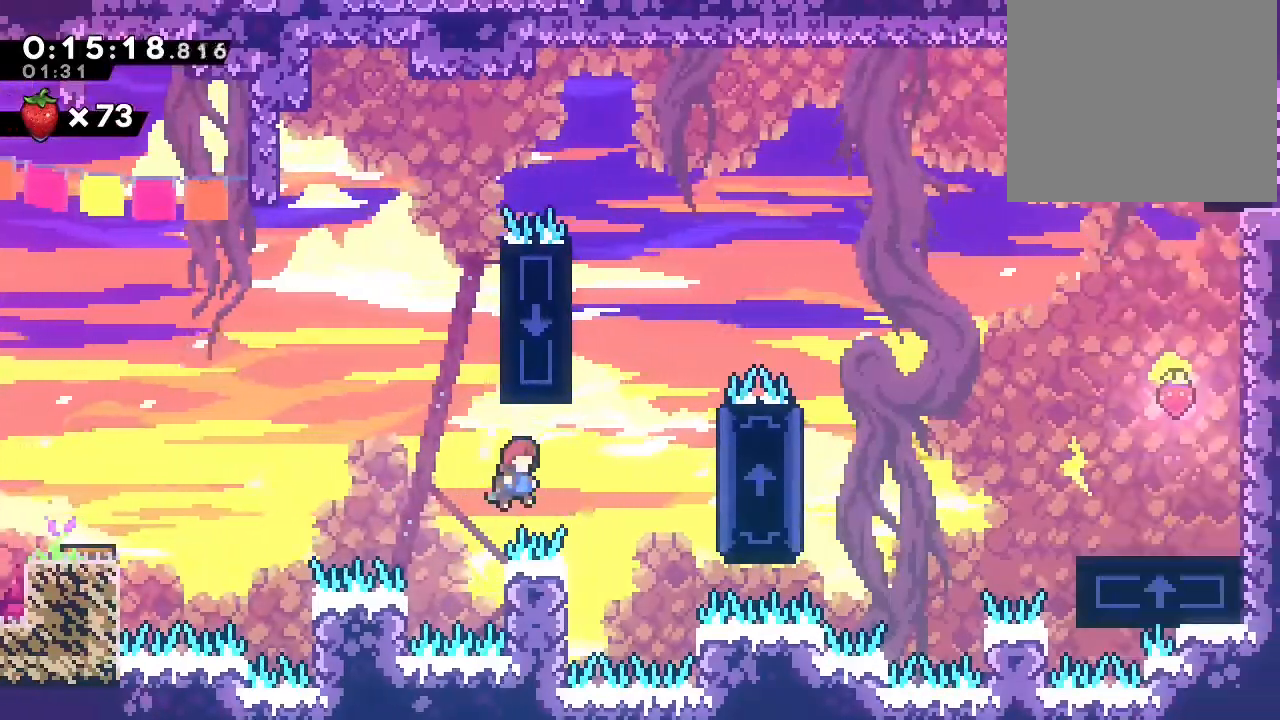
{"dt_ms": 1000, "buttons": ["A", "B", "DPAD_RIGHT"], "left_stick": "center", "right_stick": "center"}
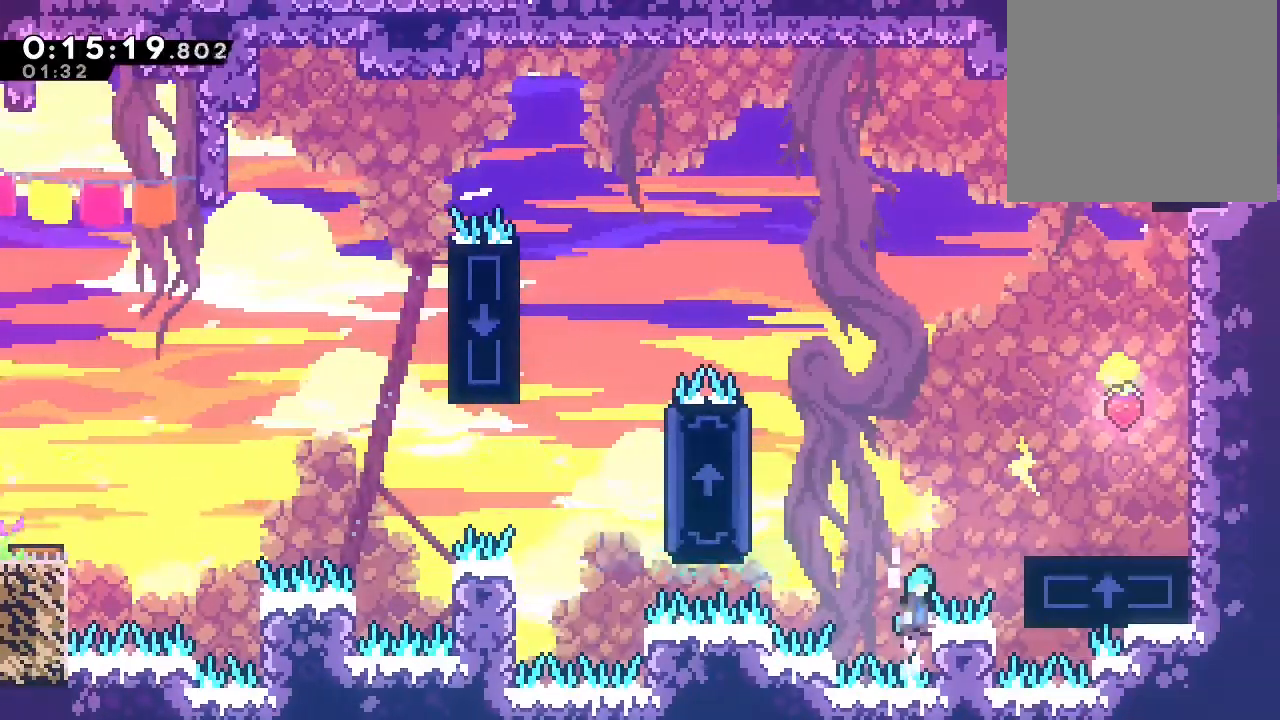
{"dt_ms": 500, "buttons": ["A", "B", "DPAD_UP", "DPAD_RIGHT"], "left_stick": "center", "right_stick": "center", "events": [[33, "DPAD_UP", "down"], [183, "DPAD_UP", "up"], [250, "A", "up"], [433, "A", "down"], [467, "DPAD_UP", "down"]]}
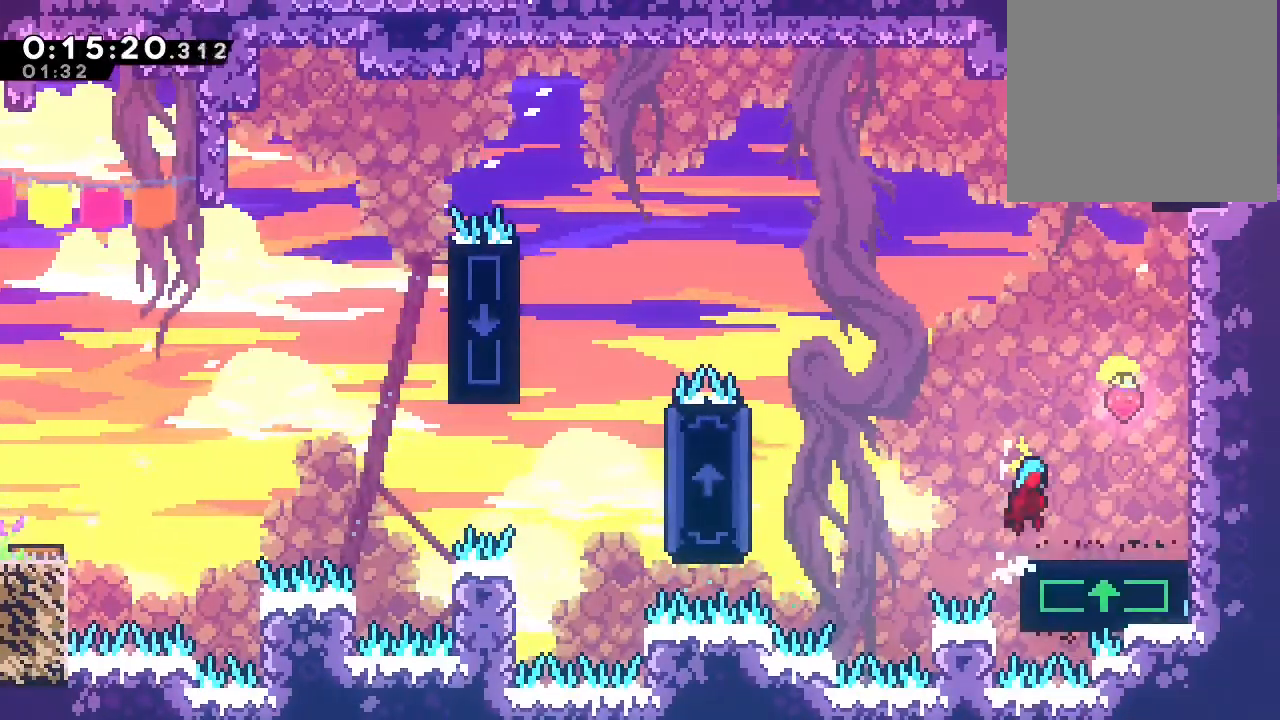
{"dt_ms": 1000, "buttons": [], "left_stick": "center", "right_stick": "center"}
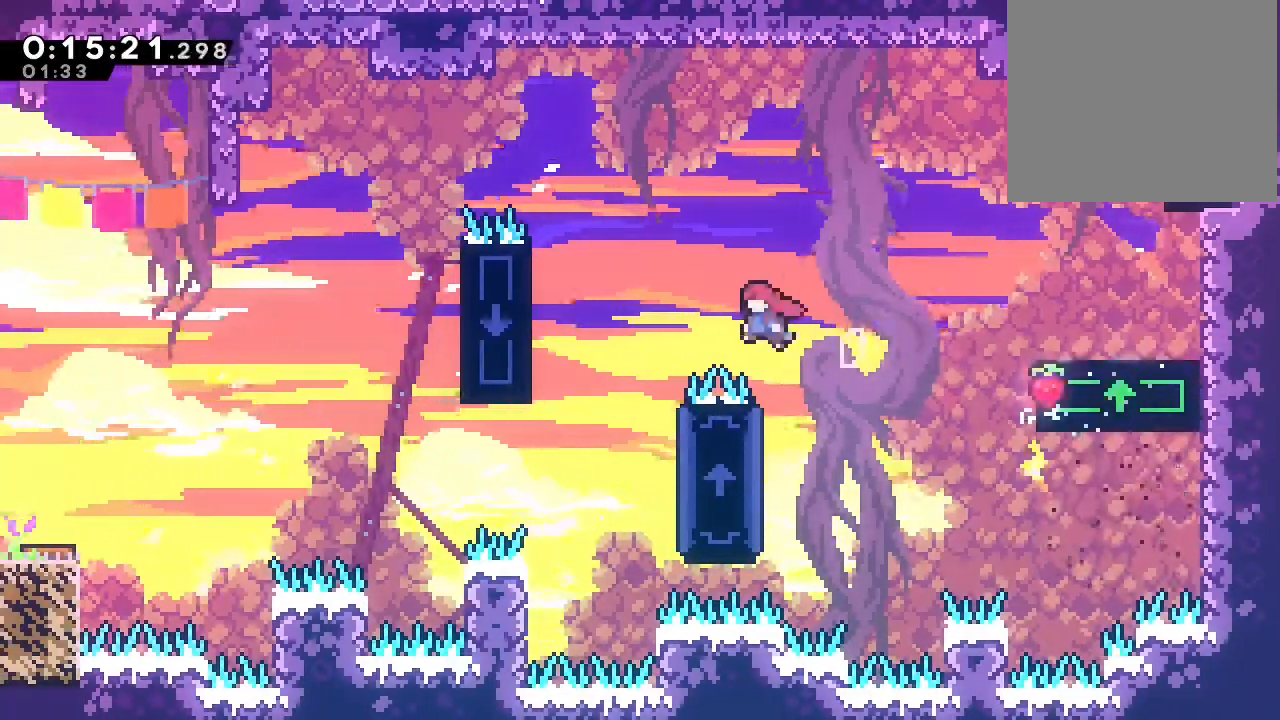
{"dt_ms": 500, "buttons": ["Y", "DPAD_UP"], "left_stick": "center", "right_stick": "center"}